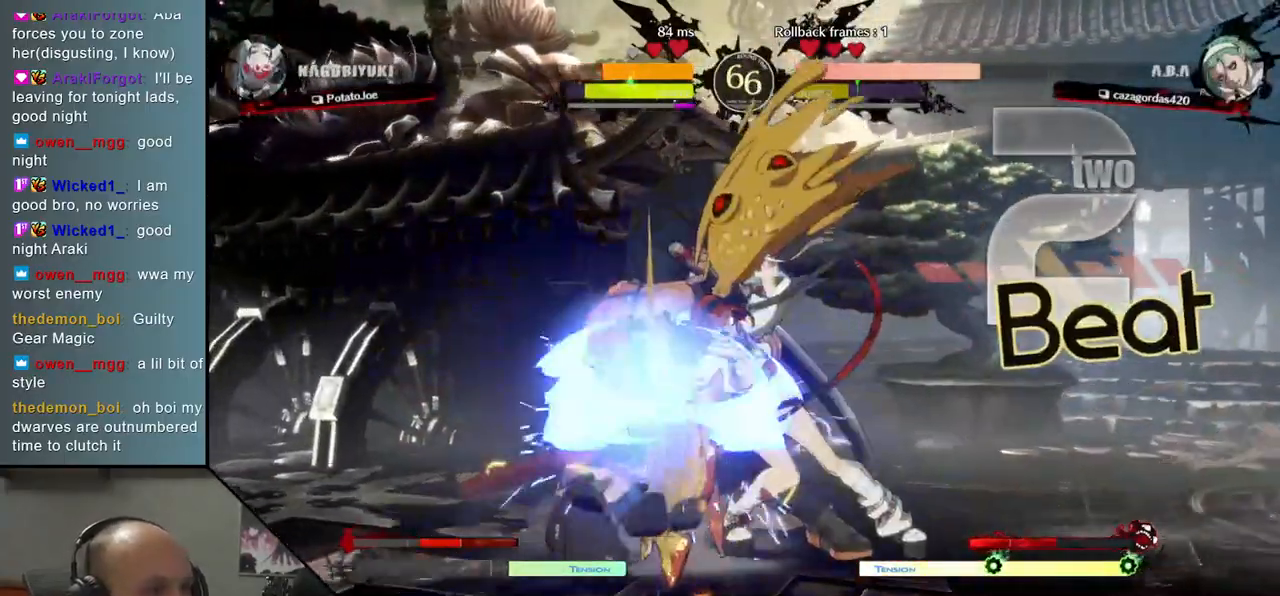
Gameplay with a controller (arcade stick); each line is a JSON object with the inputs held at the frame after it. "events" lists button and stick changes between this image and that frame as [ms after this image, input, new state], when the widget could be followed in between. Not read: L3 R3.
{"buttons": [], "left_stick": "down-left", "events": []}
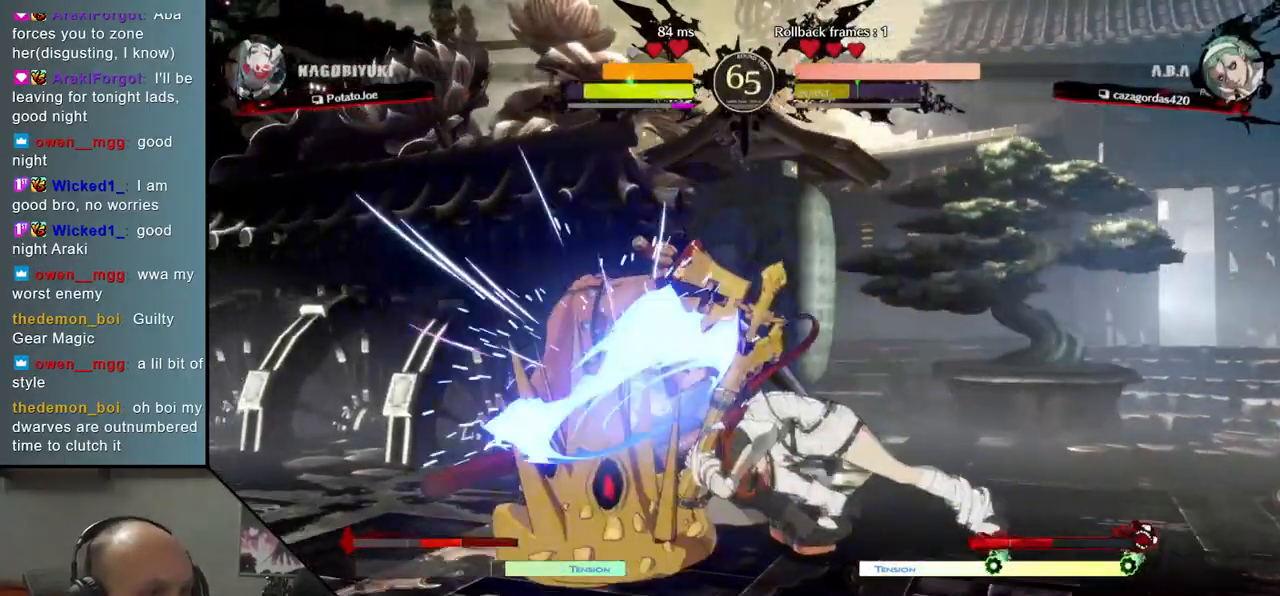
{"buttons": [], "left_stick": "left", "events": [[200, "left_stick", "left"]]}
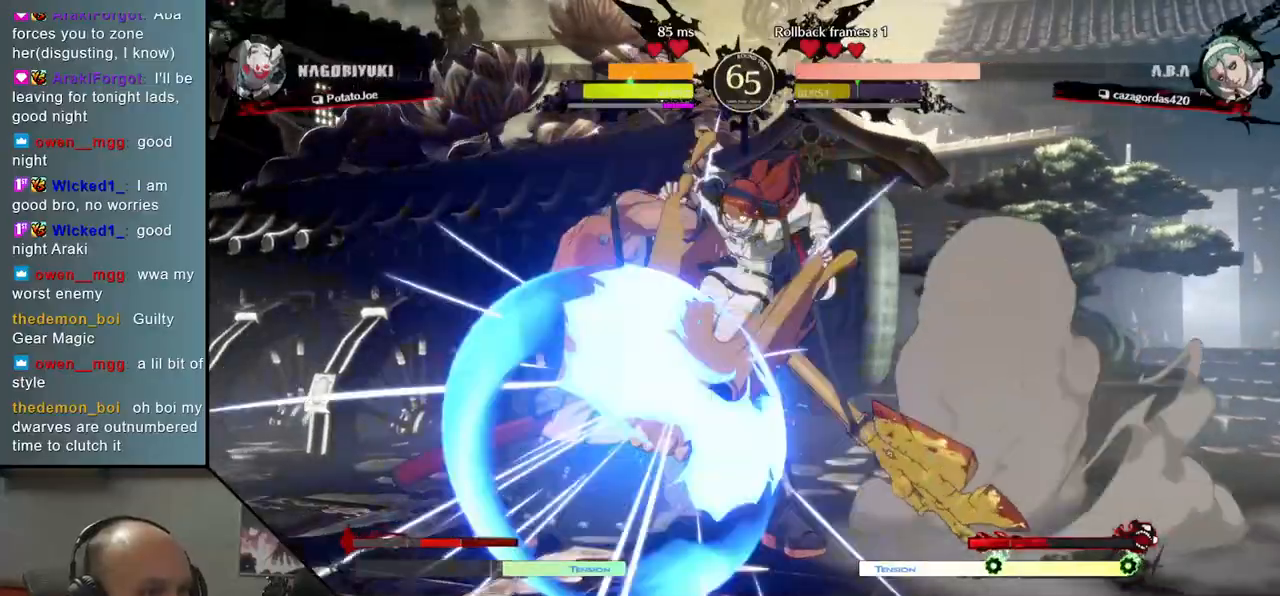
{"buttons": [], "left_stick": "center", "events": [[333, "left_stick", "down"], [350, "L2", "down"], [417, "L2", "up"], [433, "left_stick", "center"]]}
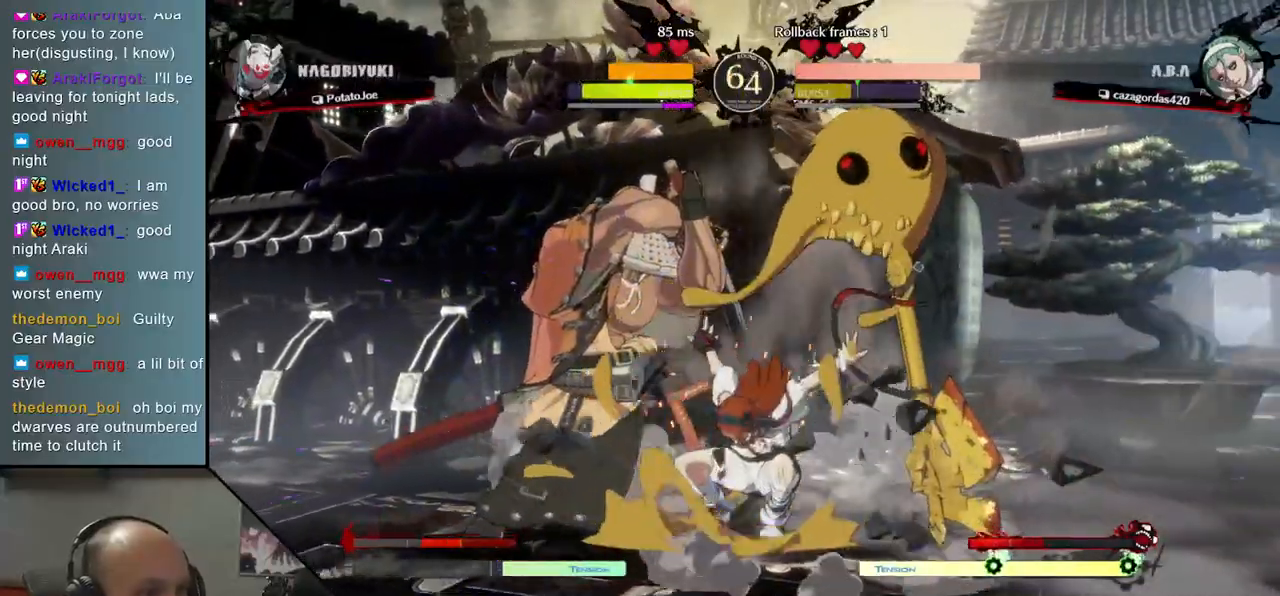
{"buttons": [], "left_stick": "down-left", "events": [[17, "L2", "down"], [83, "L2", "up"], [83, "left_stick", "down-left"], [150, "L2", "down"], [250, "L2", "up"]]}
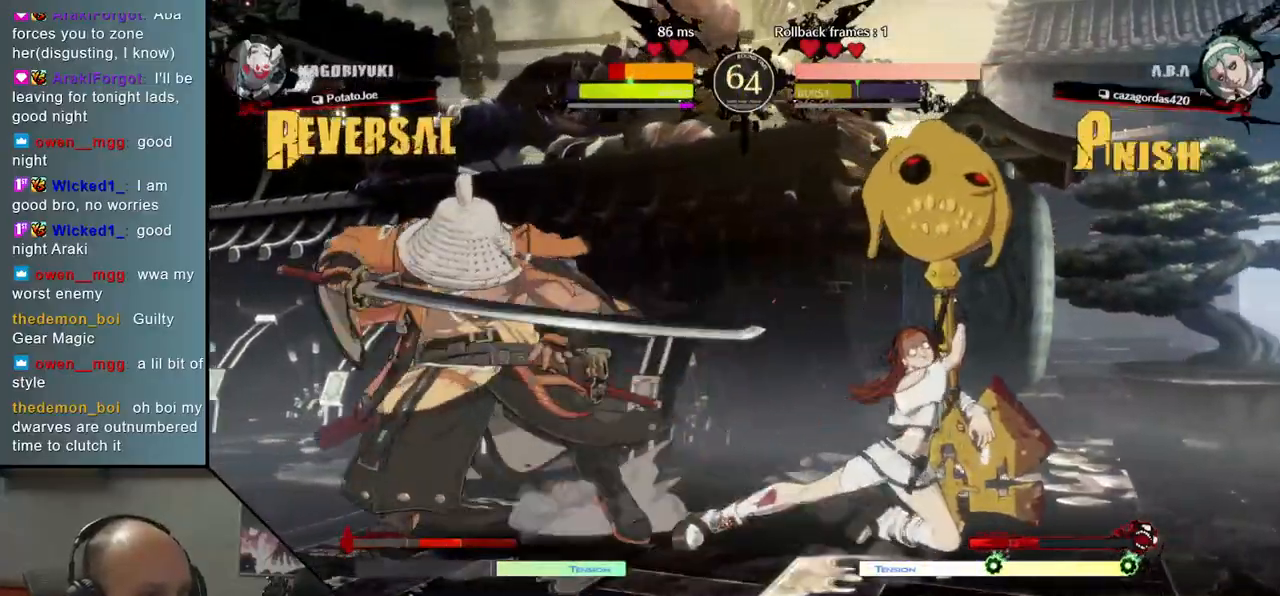
{"buttons": ["TRIANGLE"], "left_stick": "center", "events": [[283, "TRIANGLE", "down"], [317, "left_stick", "center"], [350, "TRIANGLE", "up"], [467, "TRIANGLE", "down"]]}
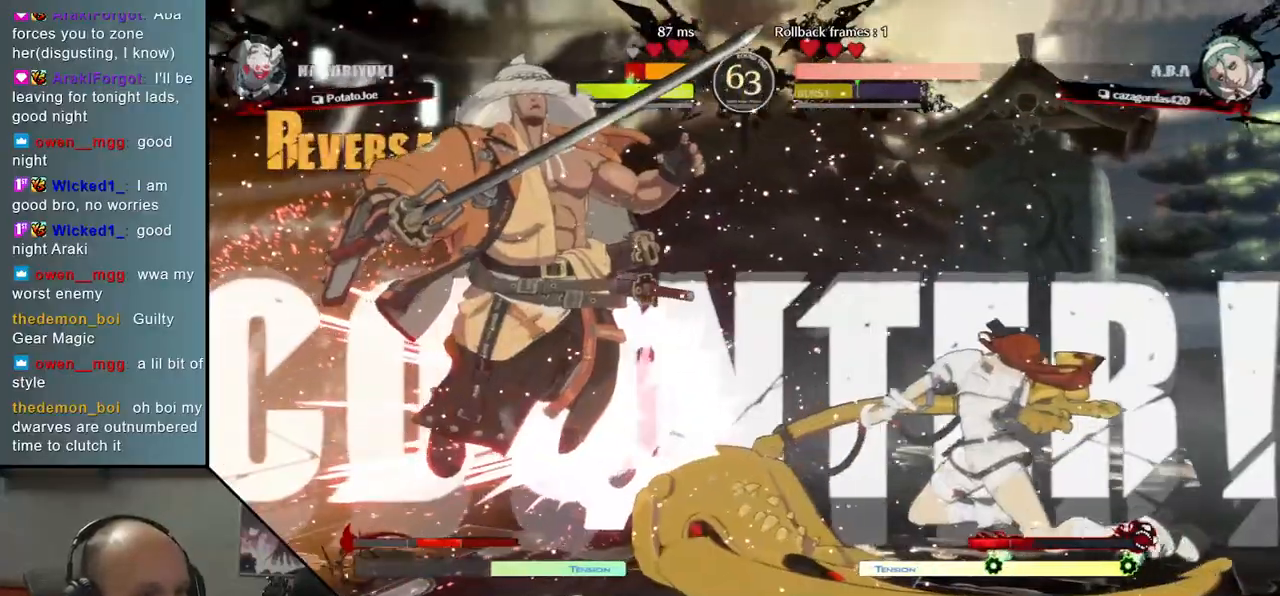
{"buttons": [], "left_stick": "left", "events": [[33, "TRIANGLE", "up"], [167, "left_stick", "left"]]}
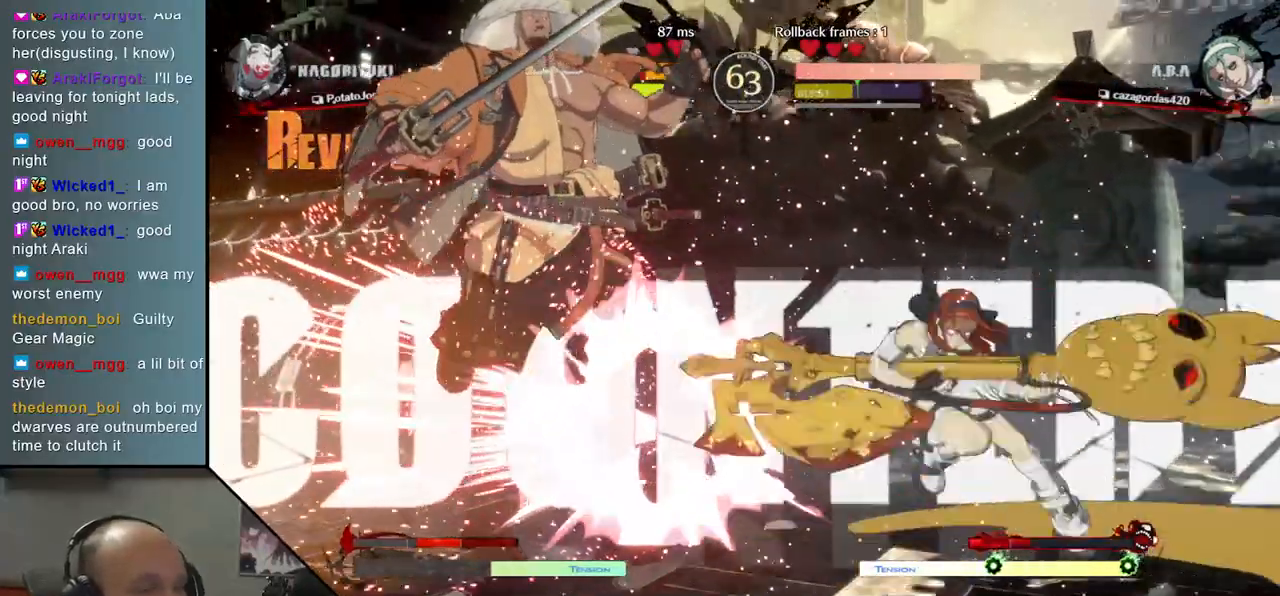
{"buttons": [], "left_stick": "center", "events": [[33, "left_stick", "center"]]}
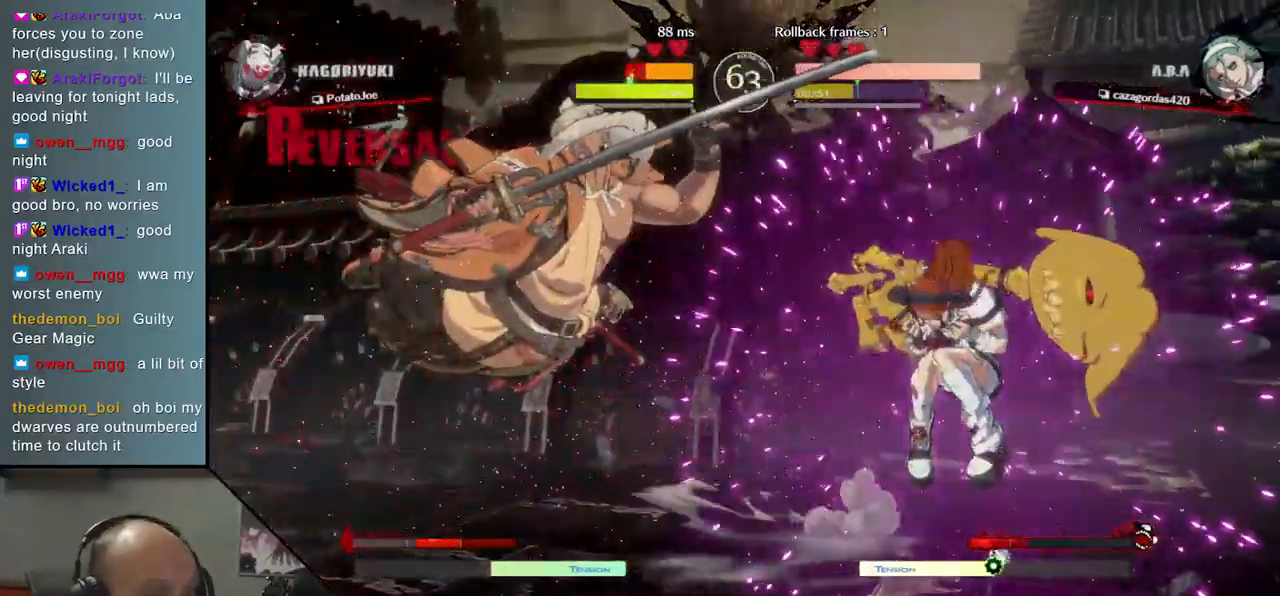
{"buttons": [], "left_stick": "left", "events": [[167, "left_stick", "left"]]}
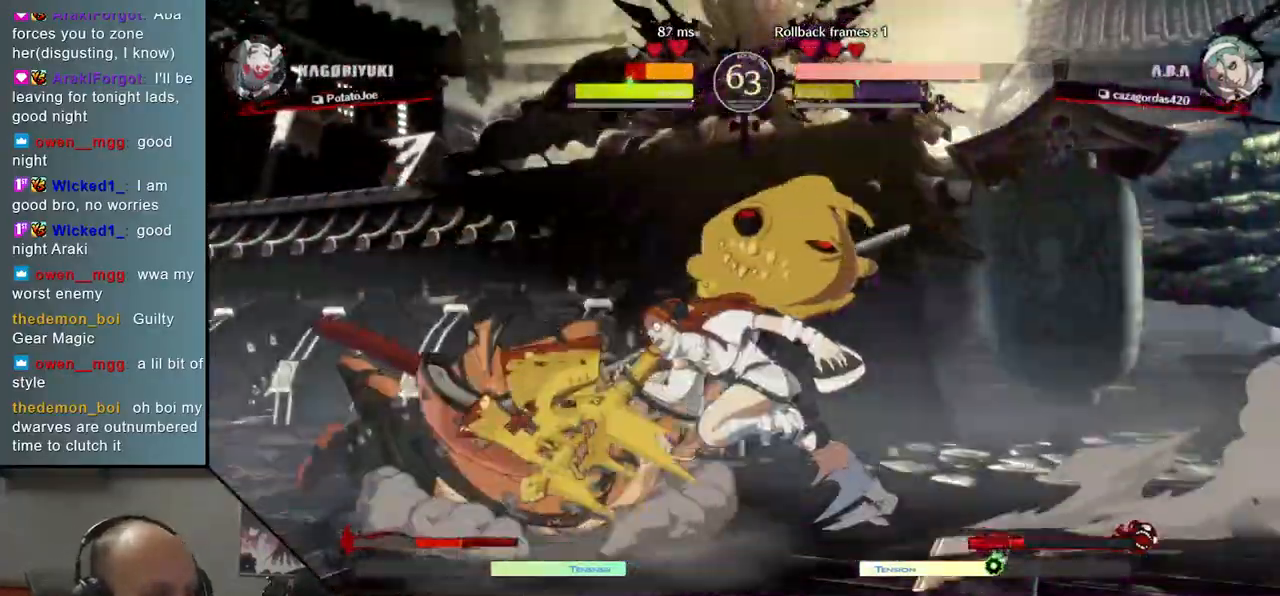
{"buttons": [], "left_stick": "down-left", "events": [[67, "R1", "down"], [83, "left_stick", "right"], [133, "R1", "up"], [200, "left_stick", "left"], [333, "left_stick", "down-left"]]}
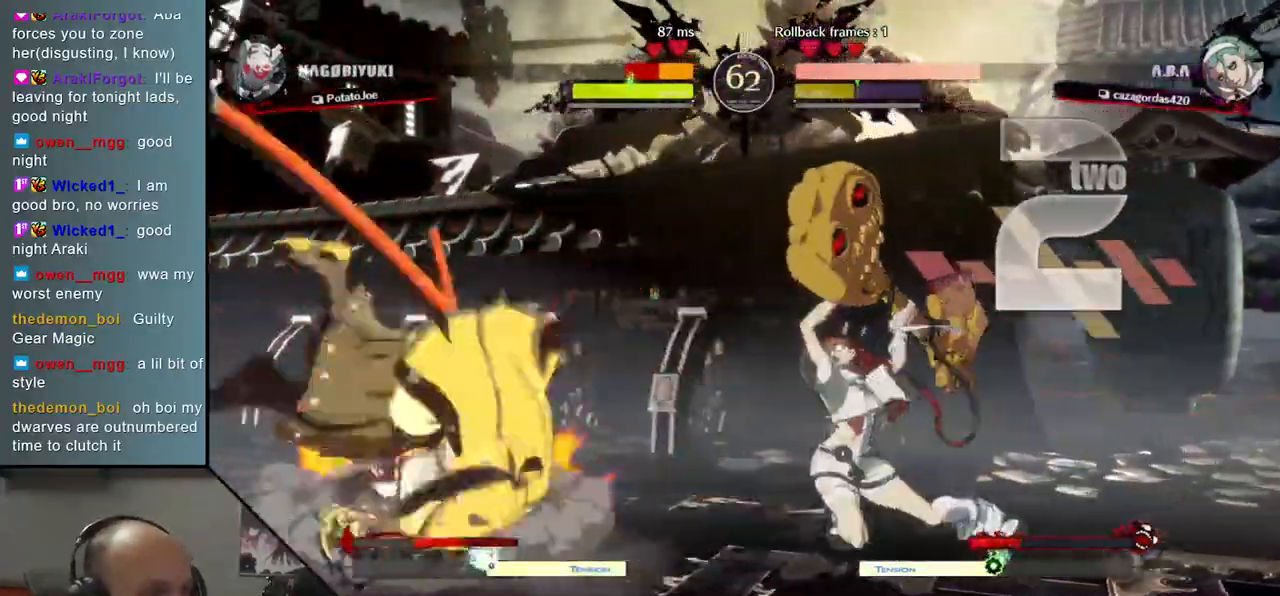
{"buttons": [], "left_stick": "down-left", "events": []}
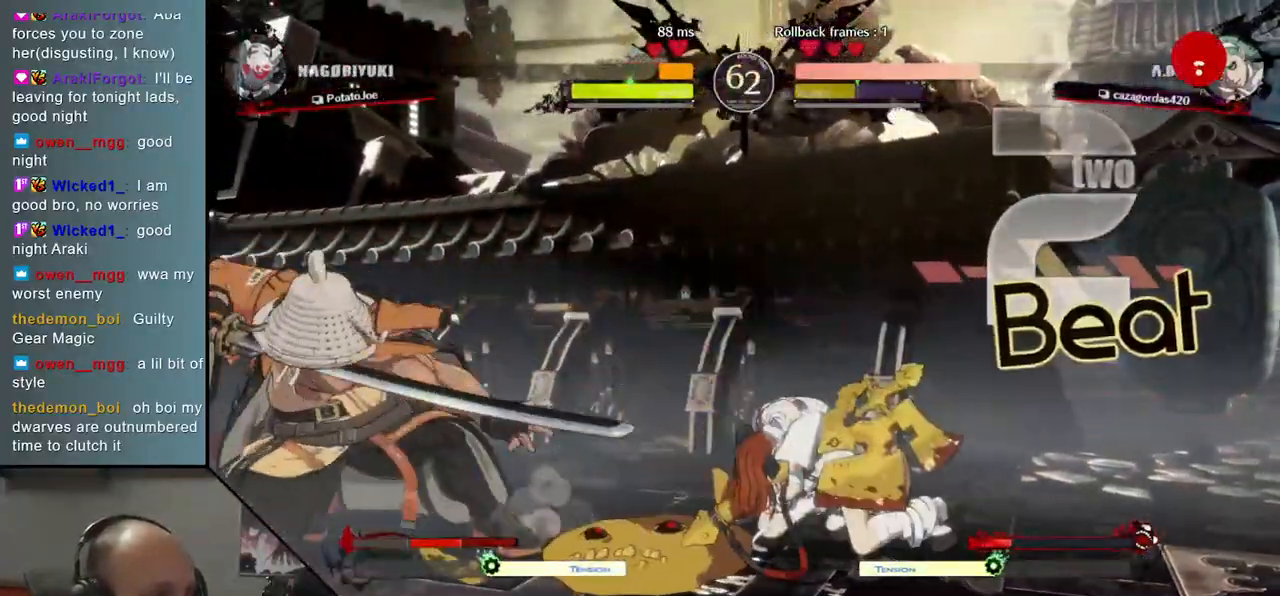
{"buttons": [], "left_stick": "right", "events": [[150, "left_stick", "right"], [300, "R1", "down"], [450, "R1", "up"]]}
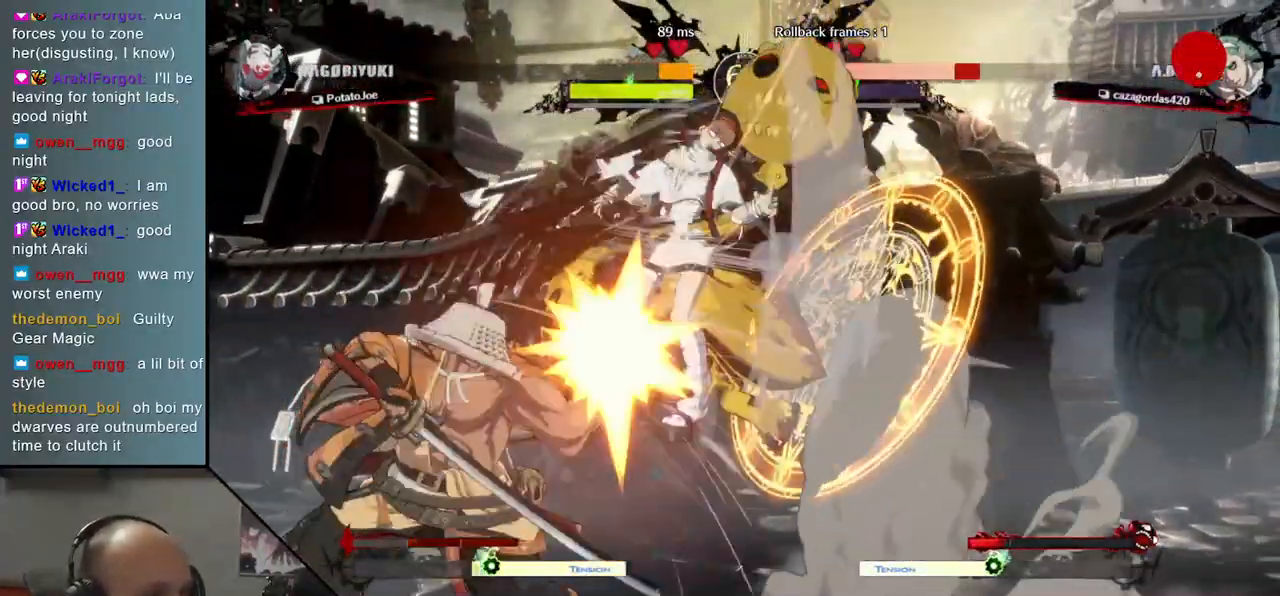
{"buttons": [], "left_stick": "center", "events": [[133, "left_stick", "left"], [383, "left_stick", "center"]]}
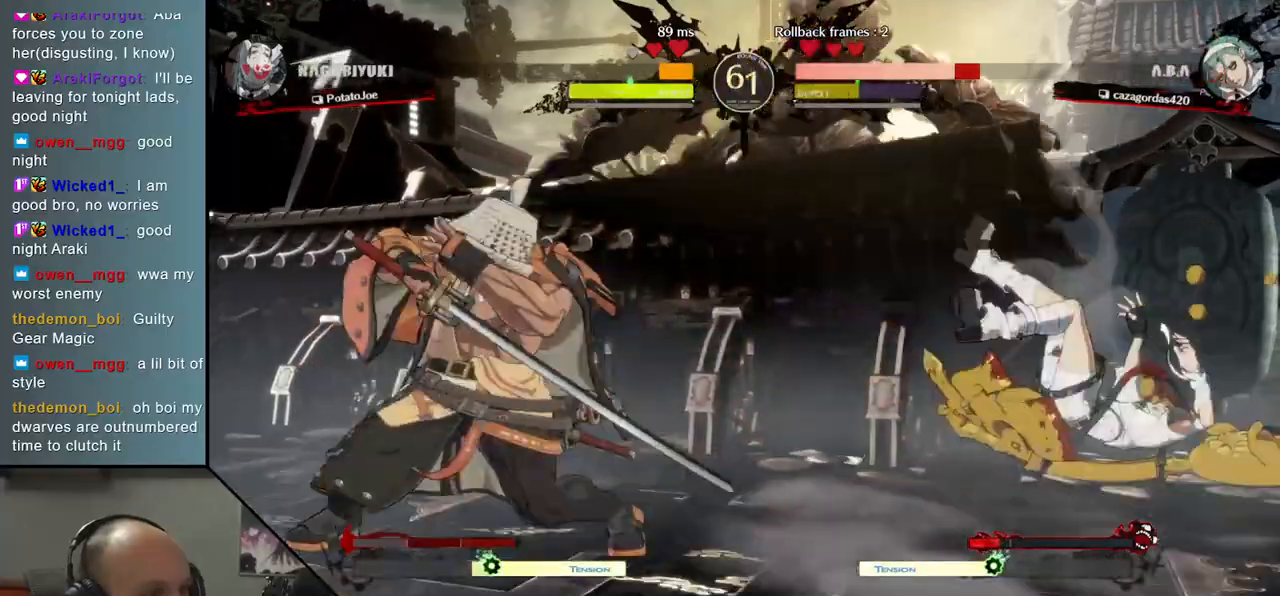
{"buttons": [], "left_stick": "center", "events": []}
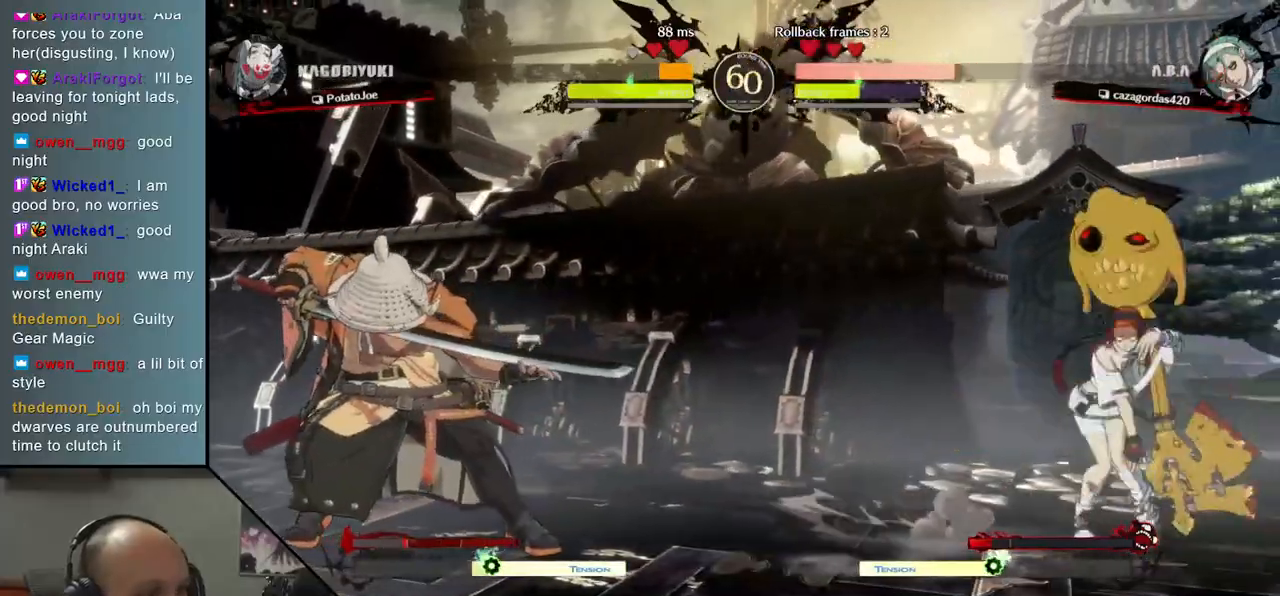
{"buttons": [], "left_stick": "down-left", "events": [[67, "left_stick", "left"], [150, "left_stick", "right"], [317, "left_stick", "left"], [417, "left_stick", "down-left"]]}
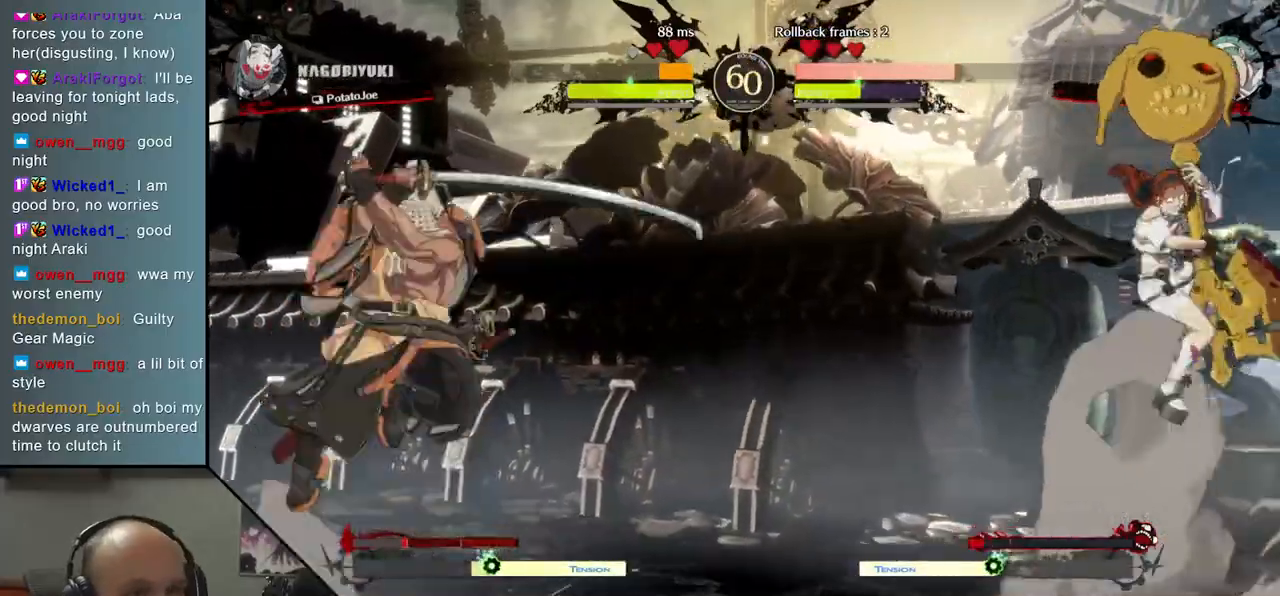
{"buttons": ["SQUARE", "TRIANGLE", "R1", "R2"], "left_stick": "right", "events": [[33, "left_stick", "left"], [133, "left_stick", "center"], [183, "left_stick", "right"], [500, "R1", "down"], [500, "R2", "down"], [500, "SQUARE", "down"], [500, "TRIANGLE", "down"]]}
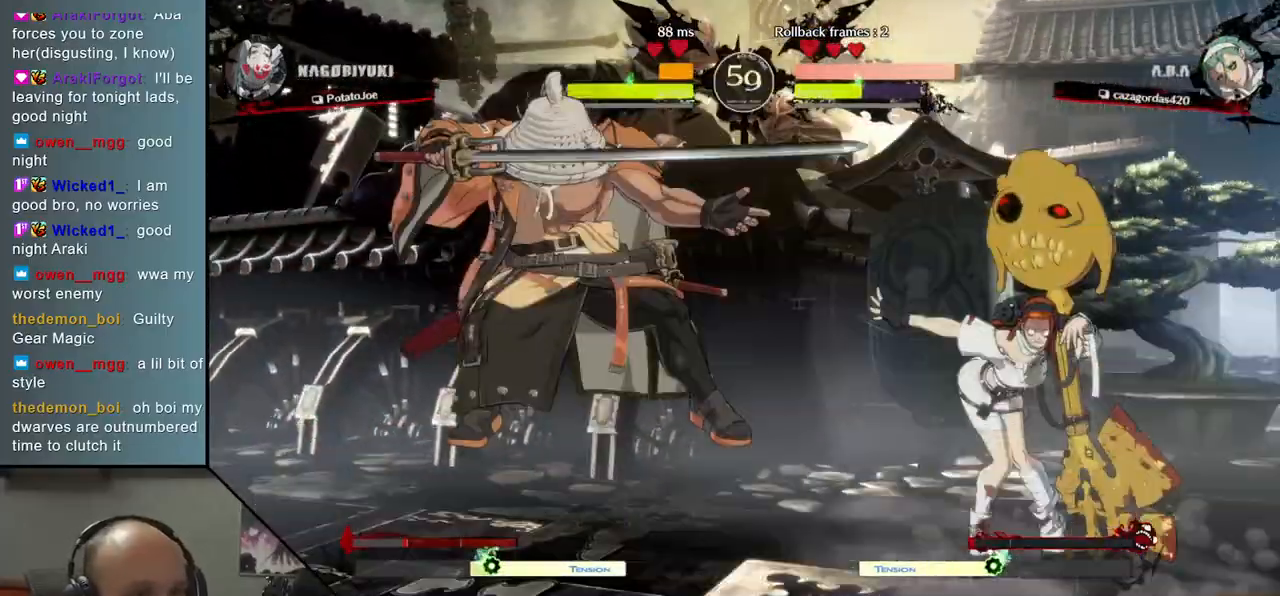
{"buttons": [], "left_stick": "center", "events": [[317, "SQUARE", "up"], [317, "TRIANGLE", "up"], [333, "R1", "up"], [333, "R2", "up"], [467, "left_stick", "center"]]}
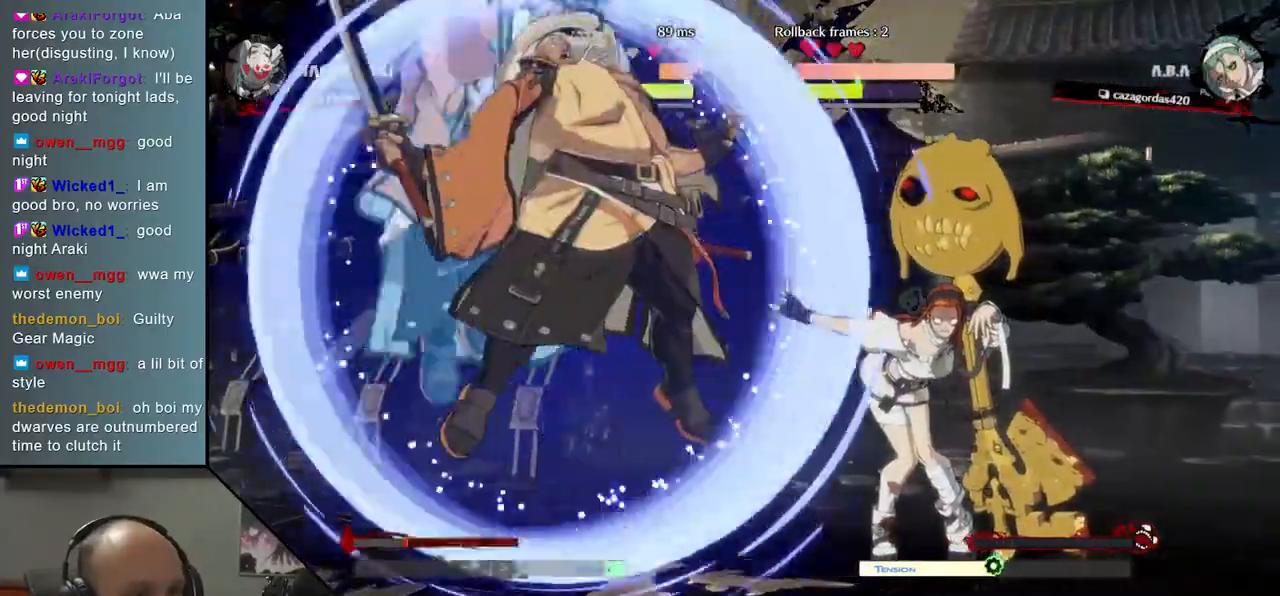
{"buttons": ["L2"], "left_stick": "center", "events": [[117, "L2", "down"], [150, "L2", "up"], [250, "L2", "down"], [300, "L2", "up"], [350, "L2", "down"], [433, "L2", "up"], [467, "L2", "down"]]}
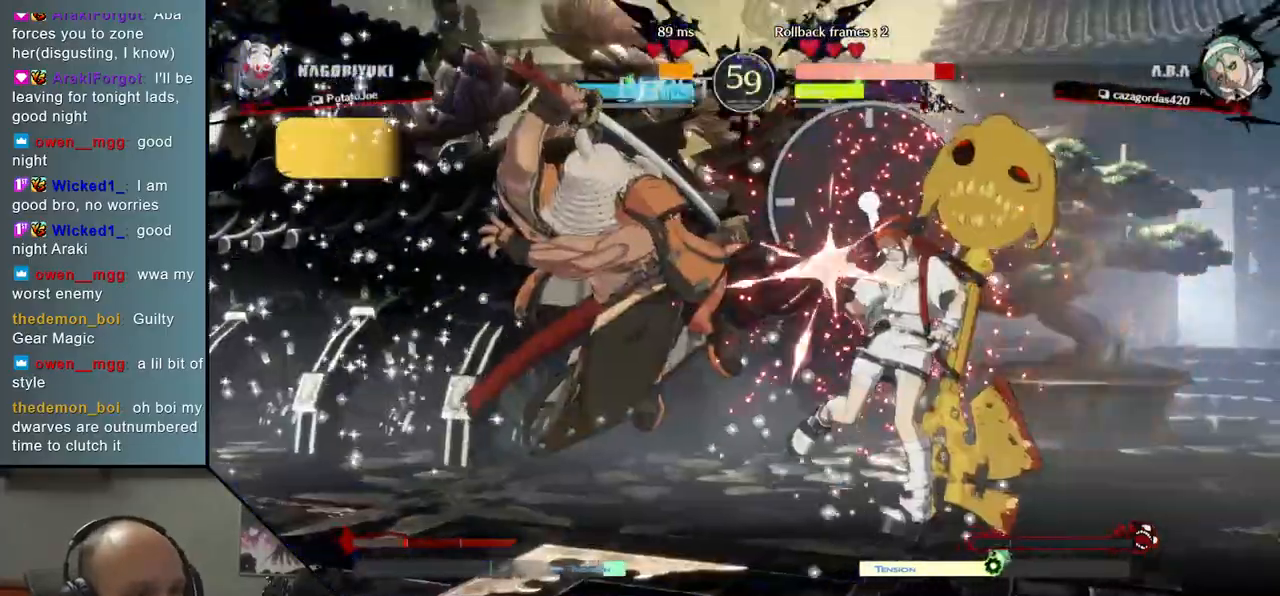
{"buttons": ["TRIANGLE"], "left_stick": "center", "events": [[33, "L2", "up"], [117, "TRIANGLE", "down"], [217, "TRIANGLE", "up"], [300, "TRIANGLE", "down"], [383, "TRIANGLE", "up"], [450, "TRIANGLE", "down"]]}
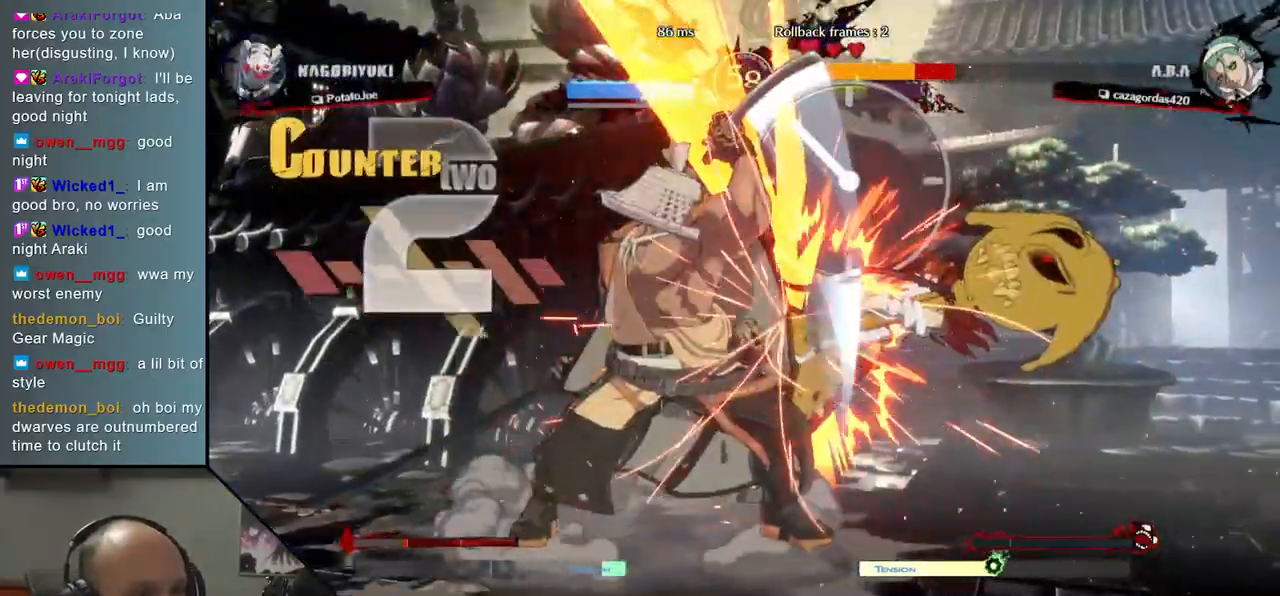
{"buttons": ["TRIANGLE"], "left_stick": "center", "events": [[33, "TRIANGLE", "up"], [133, "TRIANGLE", "down"], [200, "TRIANGLE", "up"], [300, "TRIANGLE", "down"], [383, "TRIANGLE", "up"], [483, "TRIANGLE", "down"]]}
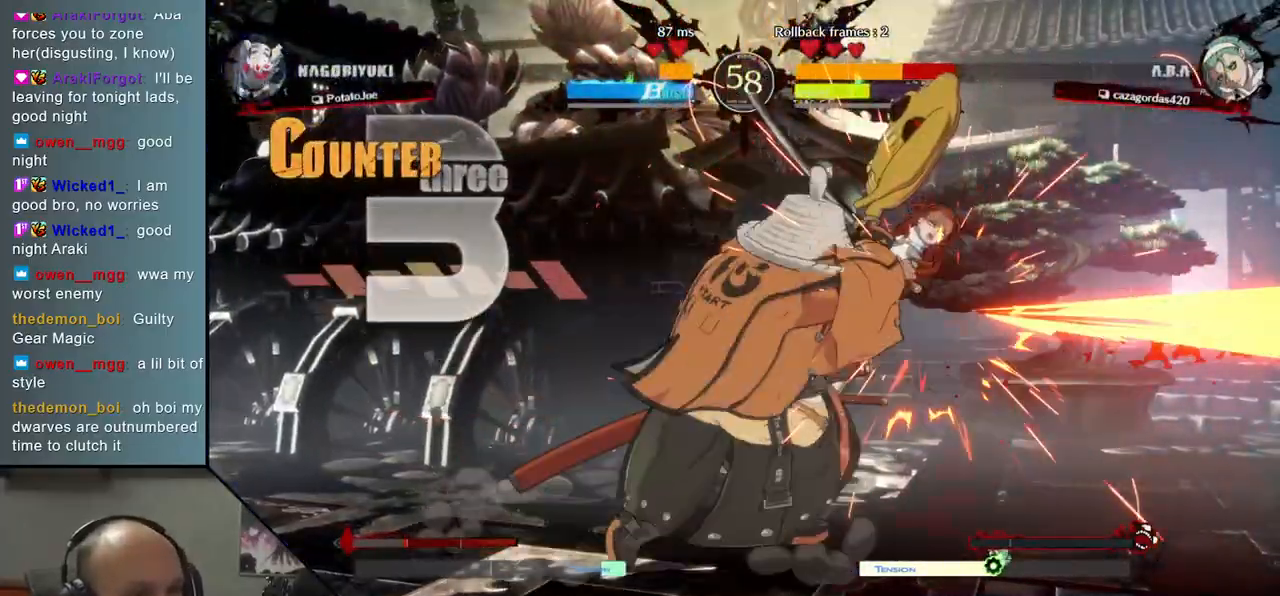
{"buttons": [], "left_stick": "center", "events": [[67, "TRIANGLE", "up"], [150, "TRIANGLE", "down"], [233, "TRIANGLE", "up"], [333, "TRIANGLE", "down"], [433, "TRIANGLE", "up"]]}
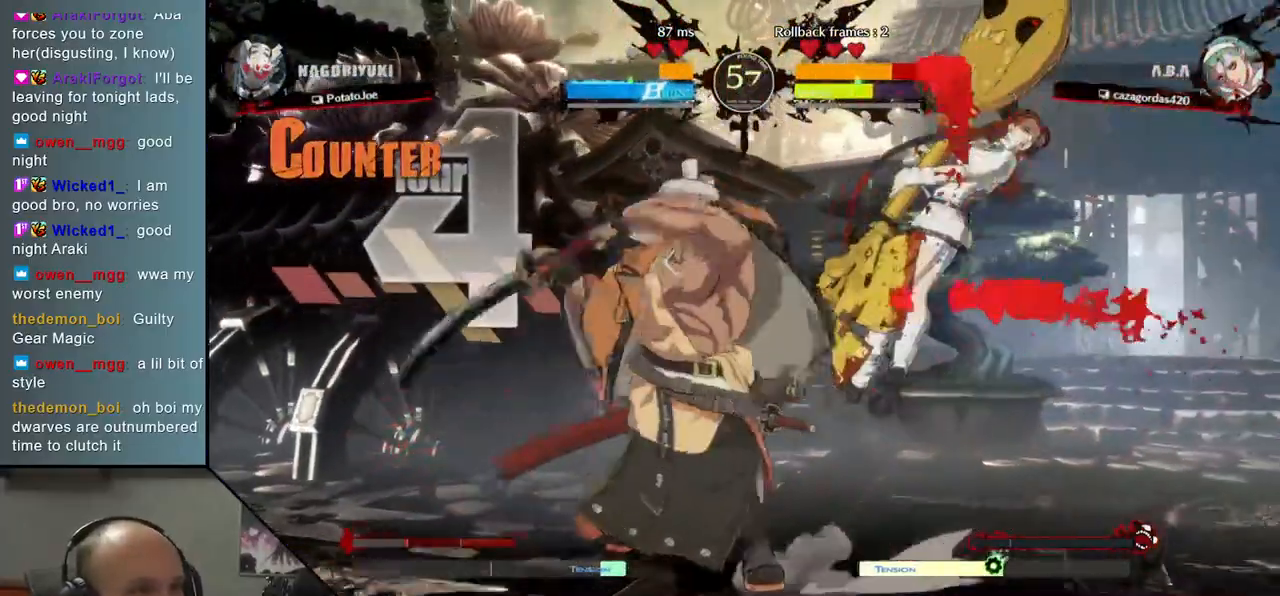
{"buttons": ["L1"], "left_stick": "right", "events": [[33, "TRIANGLE", "down"], [117, "TRIANGLE", "up"], [217, "TRIANGLE", "down"], [250, "TRIANGLE", "up"], [383, "left_stick", "right"], [417, "L1", "down"]]}
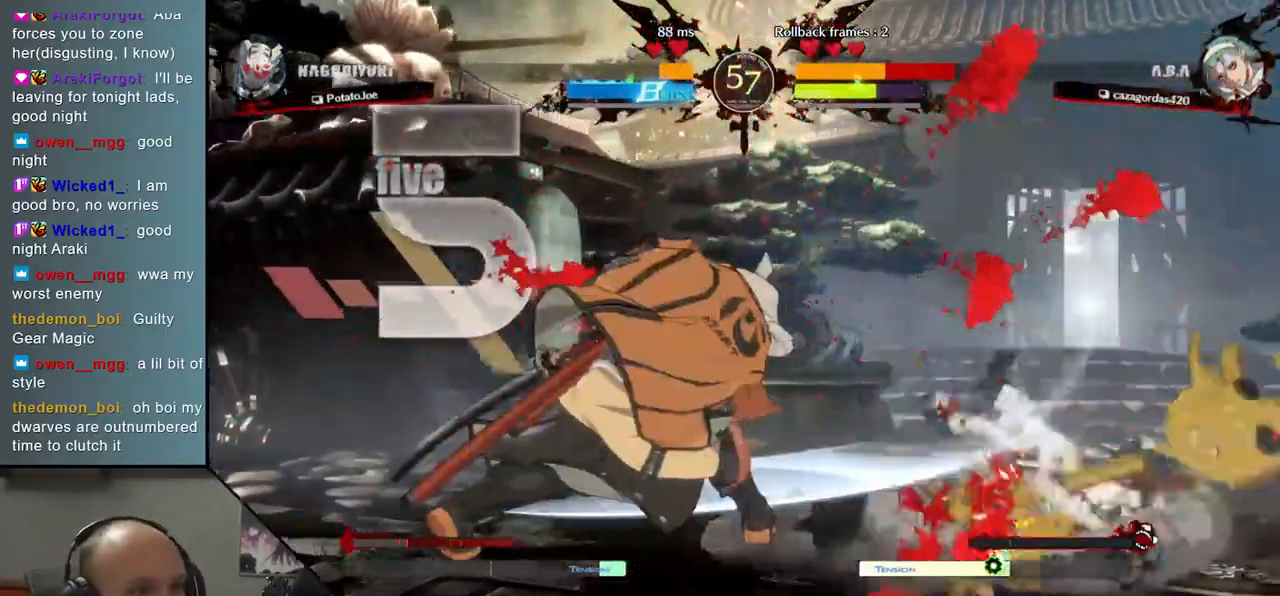
{"buttons": [], "left_stick": "right", "events": [[117, "L1", "up"]]}
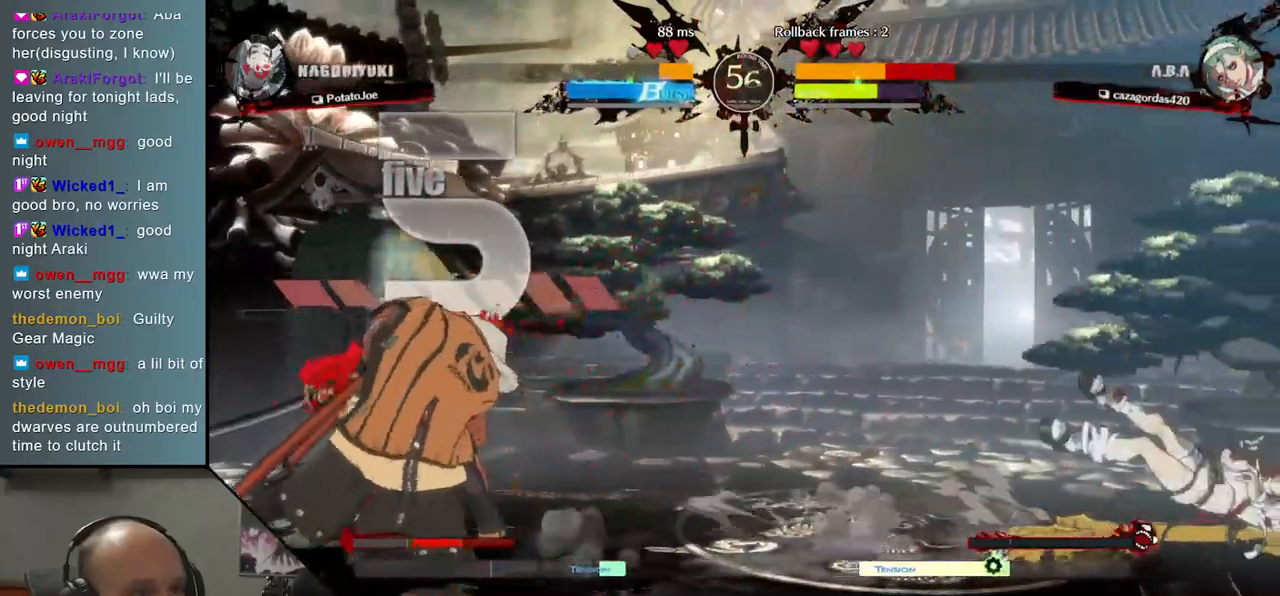
{"buttons": [], "left_stick": "right", "events": []}
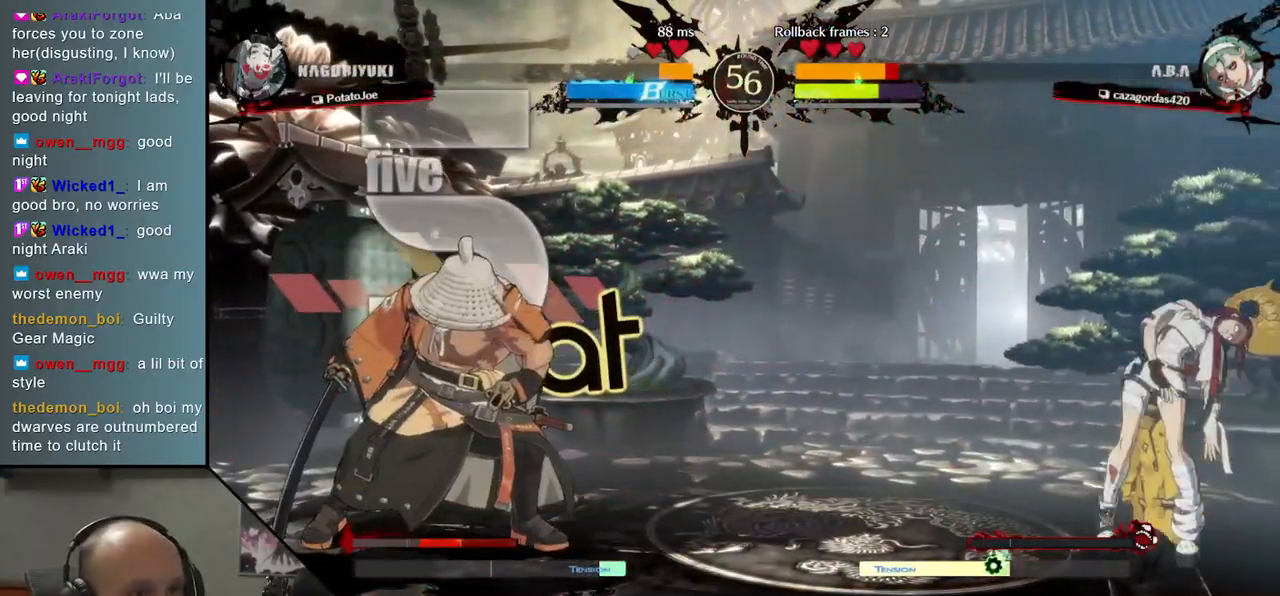
{"buttons": ["L1"], "left_stick": "right", "events": [[50, "left_stick", "down"], [133, "left_stick", "right"], [183, "L2", "down"], [267, "L2", "up"], [283, "left_stick", "center"], [350, "left_stick", "down-left"], [433, "left_stick", "right"], [450, "L1", "down"]]}
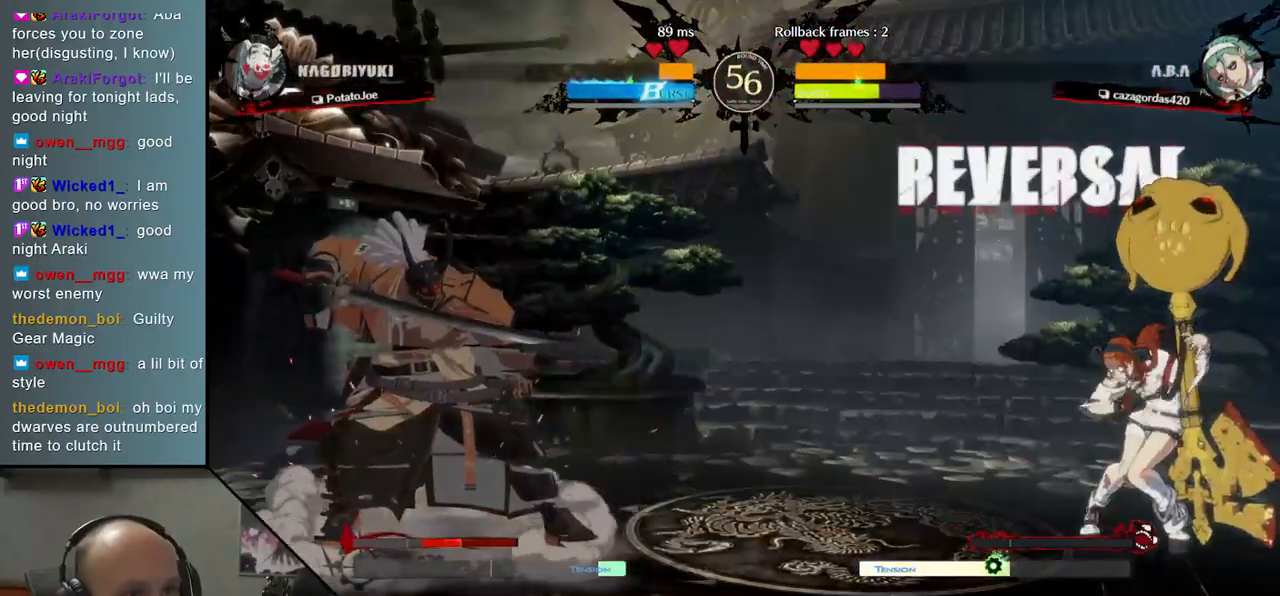
{"buttons": [], "left_stick": "center", "events": [[67, "L1", "up"], [100, "left_stick", "center"], [250, "left_stick", "left"], [350, "left_stick", "center"]]}
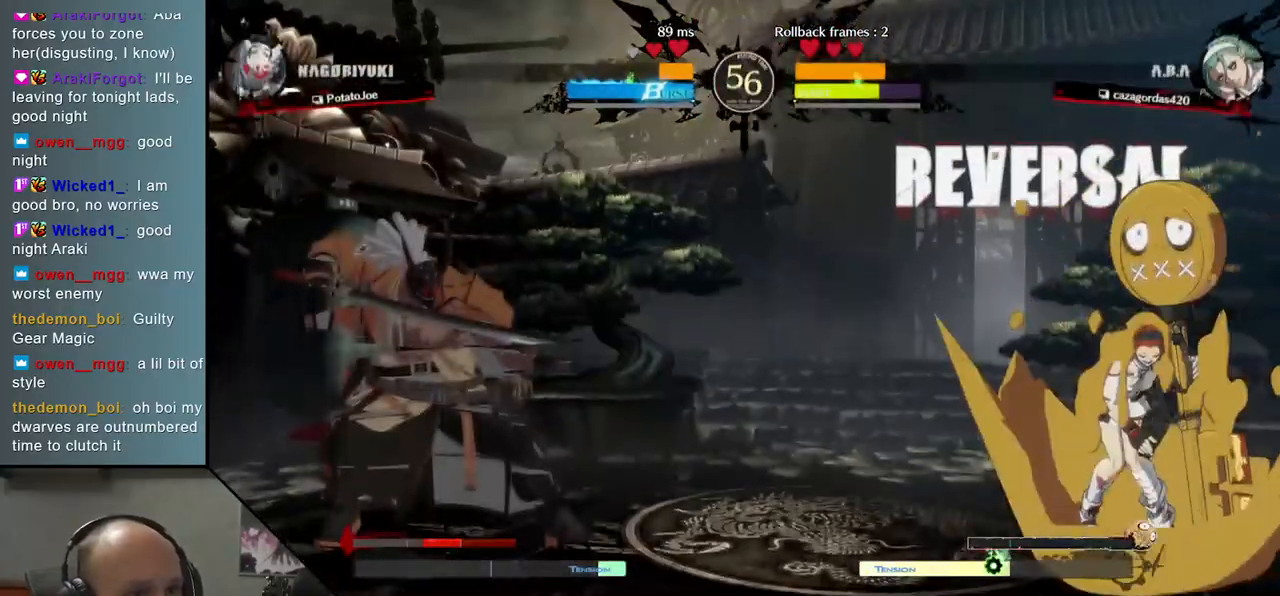
{"buttons": [], "left_stick": "right", "events": [[167, "left_stick", "down"], [233, "left_stick", "right"], [333, "L1", "down"], [383, "left_stick", "down"], [433, "L1", "up"], [450, "left_stick", "right"]]}
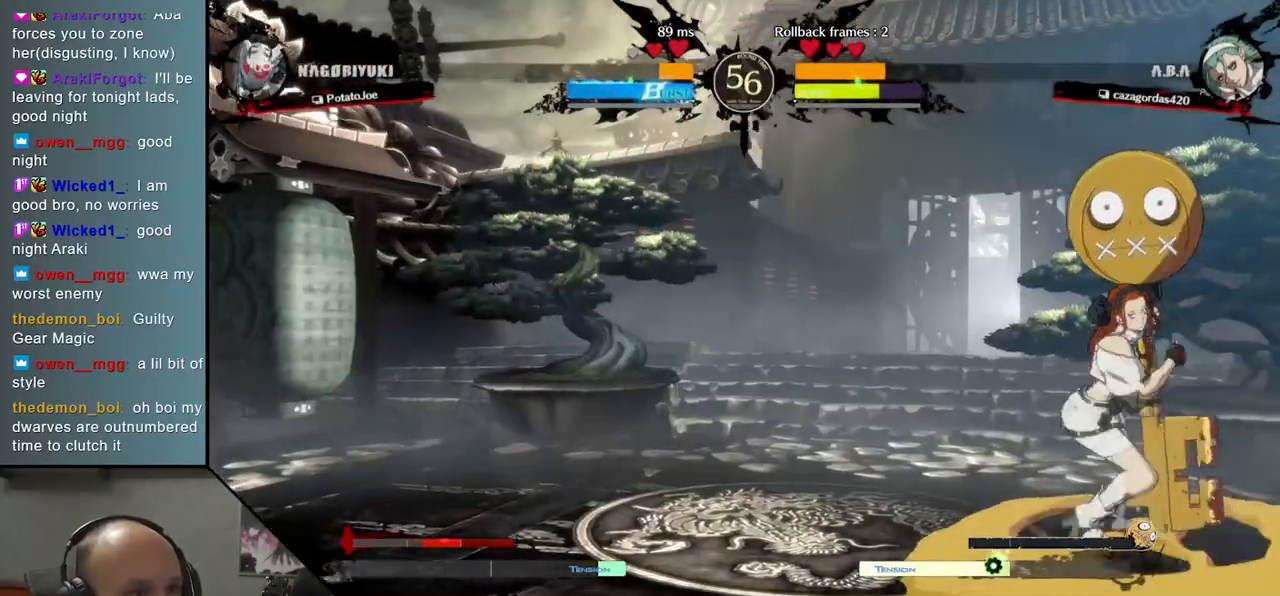
{"buttons": [], "left_stick": "center", "events": [[50, "L1", "down"], [150, "L1", "up"], [233, "L1", "down"], [250, "left_stick", "center"], [333, "L1", "up"]]}
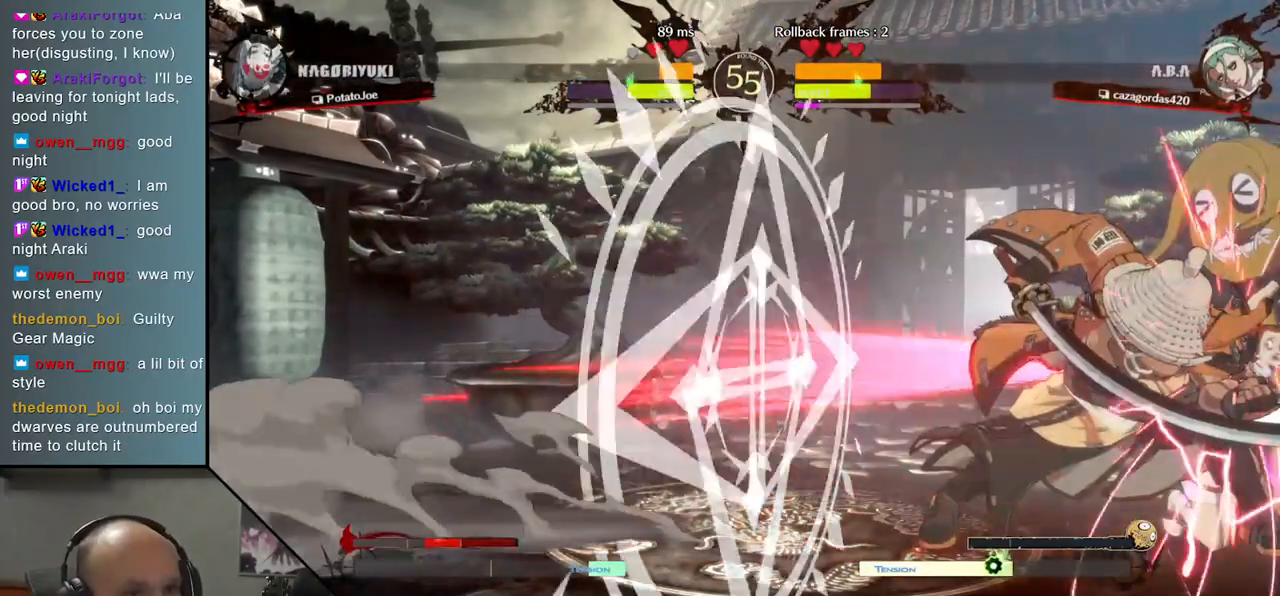
{"buttons": ["TRIANGLE"], "left_stick": "down", "events": [[117, "left_stick", "down"], [167, "TRIANGLE", "down"], [250, "TRIANGLE", "up"], [333, "TRIANGLE", "down"], [400, "TRIANGLE", "up"], [500, "TRIANGLE", "down"]]}
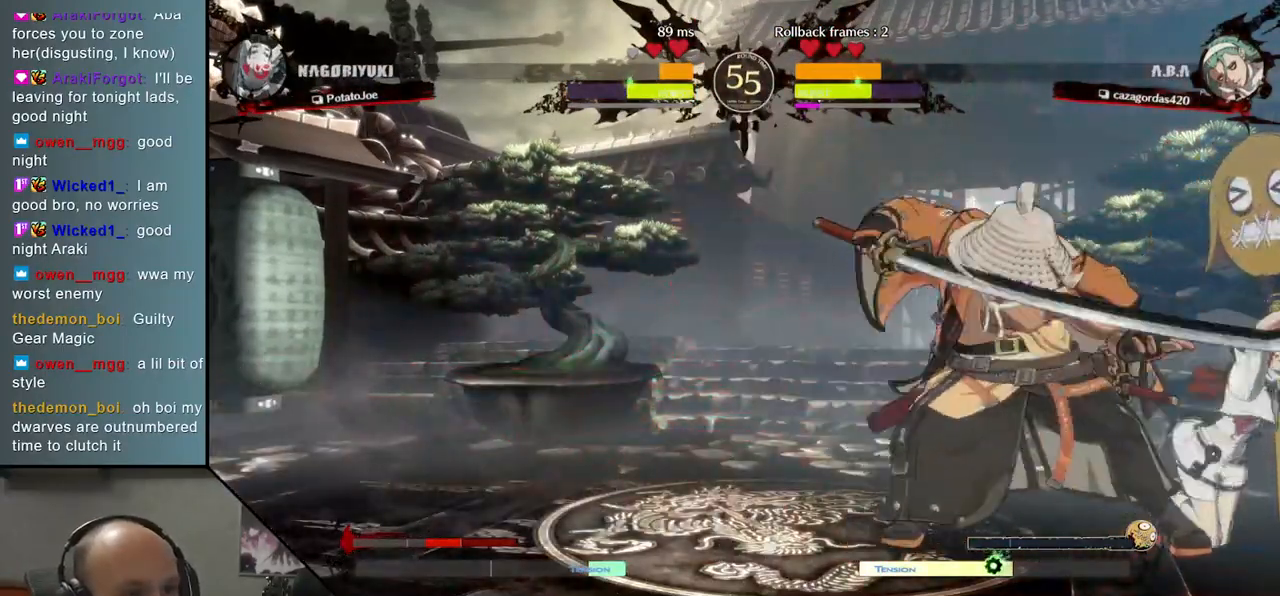
{"buttons": [], "left_stick": "center", "events": [[67, "TRIANGLE", "up"], [233, "SQUARE", "down"], [267, "left_stick", "center"], [333, "SQUARE", "up"]]}
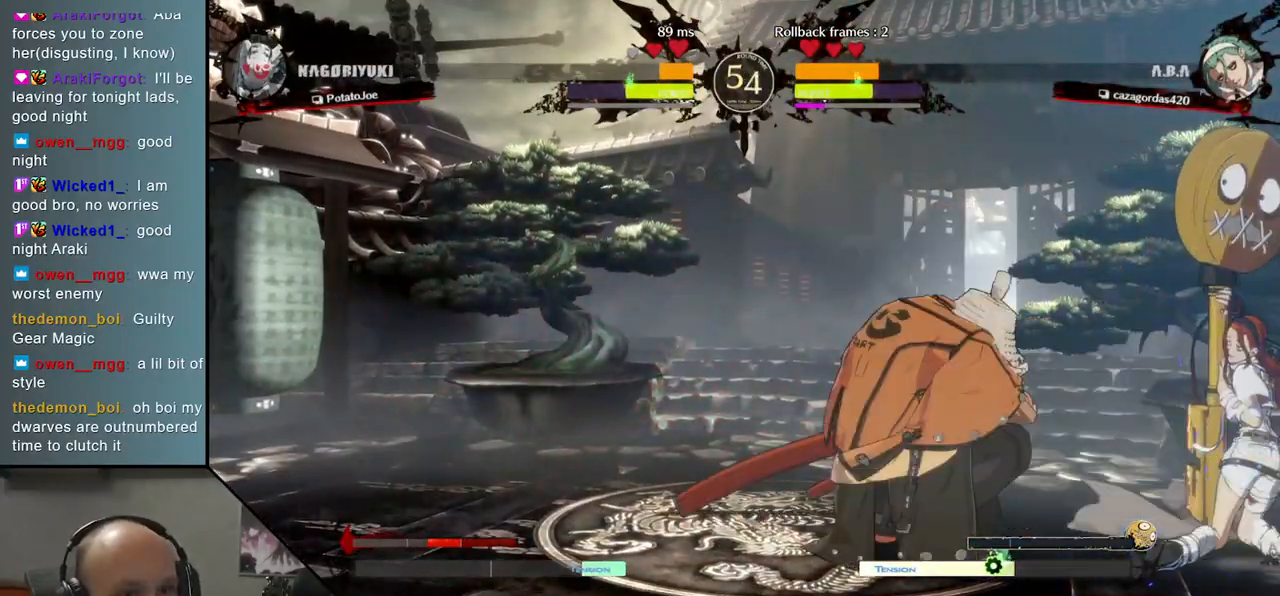
{"buttons": [], "left_stick": "center", "events": []}